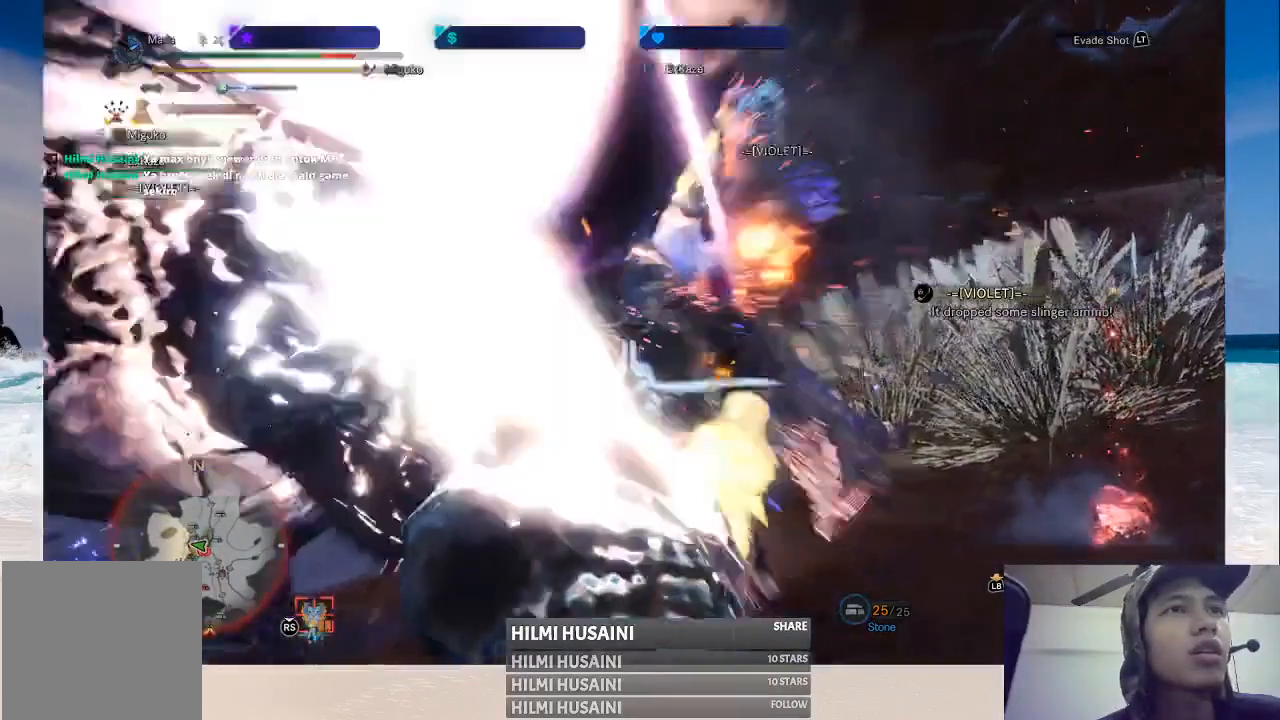
Gameplay with a controller (Xbox layout); each line is a JSON object with the inputs held at the frame after it. "events" lists button and stick changes between this image and that frame as [ms after this image, input, new state], when the widget could be followed in between. Not read: L1 L3 R1 R3.
{"buttons": ["B"], "left_stick": "up-left", "right_stick": "center", "events": [[50, "Y", "up"], [117, "B", "up"], [167, "B", "down"], [317, "Y", "down"], [433, "Y", "up"]]}
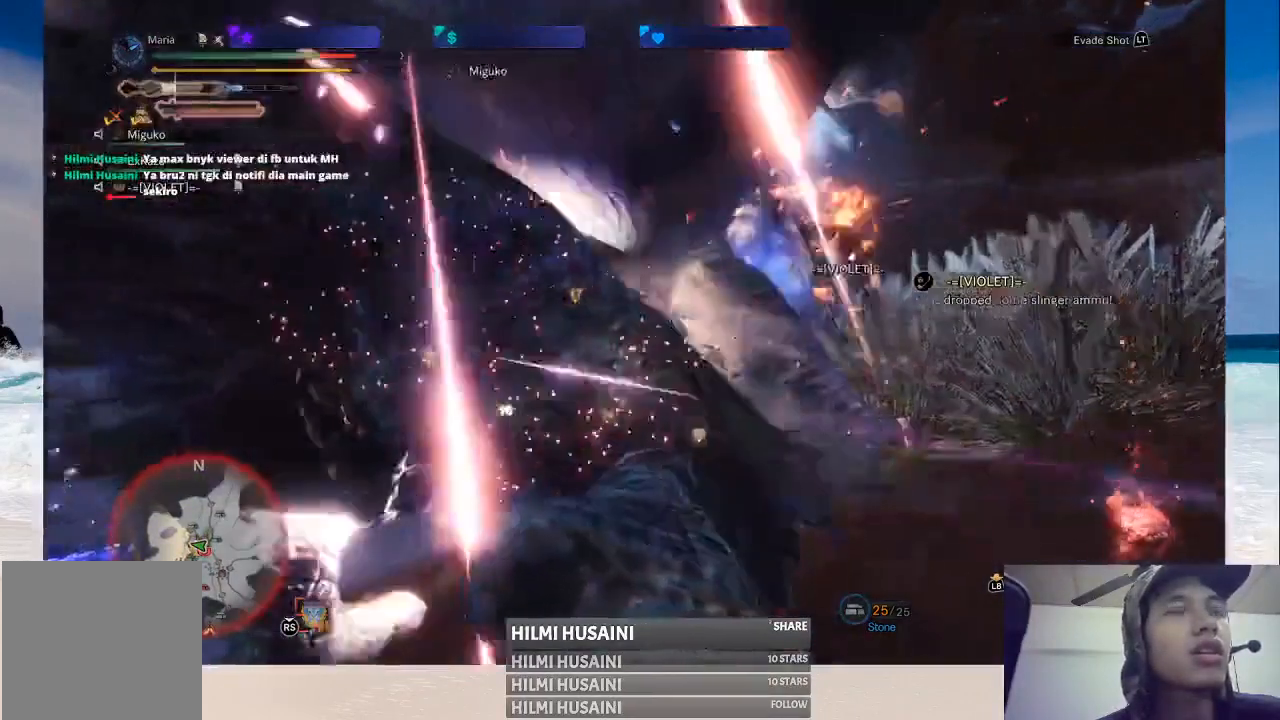
{"buttons": [], "left_stick": "up", "right_stick": "center", "events": [[33, "Y", "down"], [117, "Y", "up"], [150, "B", "up"], [200, "B", "down"], [200, "Y", "down"], [283, "Y", "up"], [317, "B", "up"], [383, "Y", "down"], [400, "B", "down"], [433, "left_stick", "up"], [483, "B", "up"], [483, "Y", "up"]]}
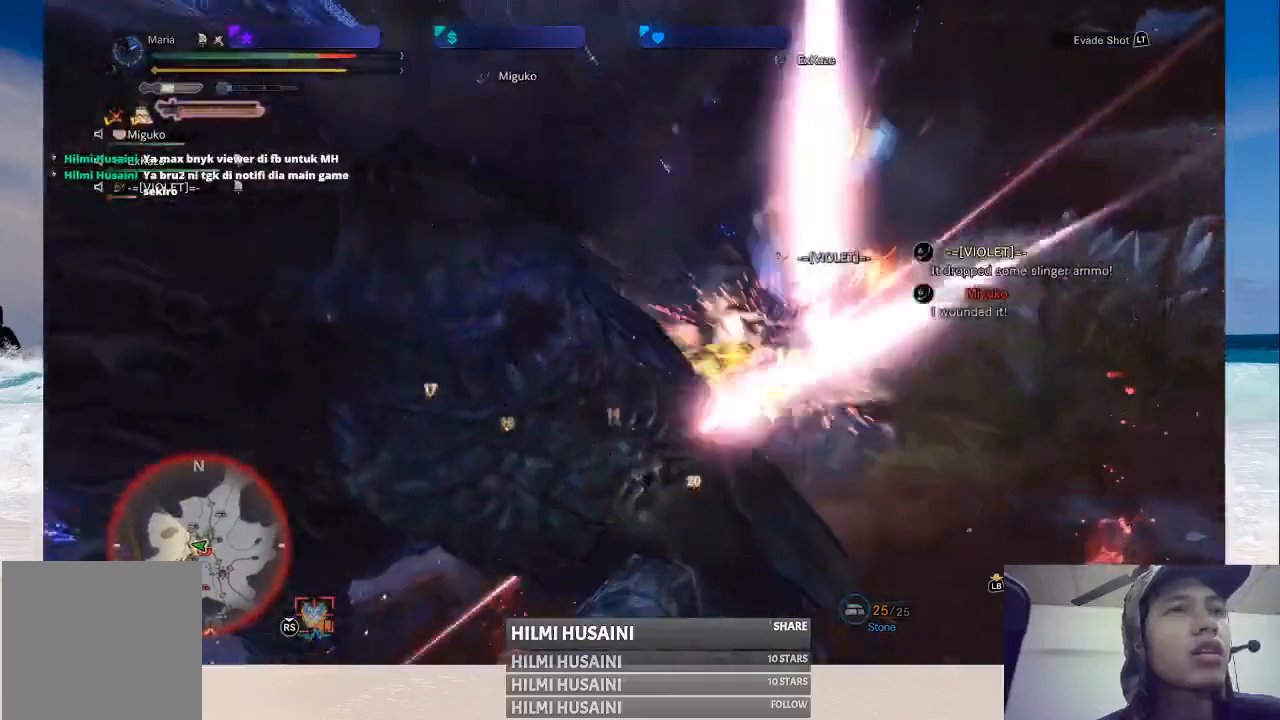
{"buttons": ["B", "Y"], "left_stick": "center", "right_stick": "center", "events": [[50, "Y", "down"], [67, "B", "down"], [167, "Y", "up"], [183, "B", "up"], [233, "left_stick", "center"], [250, "B", "down"], [250, "Y", "down"], [350, "Y", "up"], [367, "B", "up"], [467, "B", "down"], [467, "Y", "down"]]}
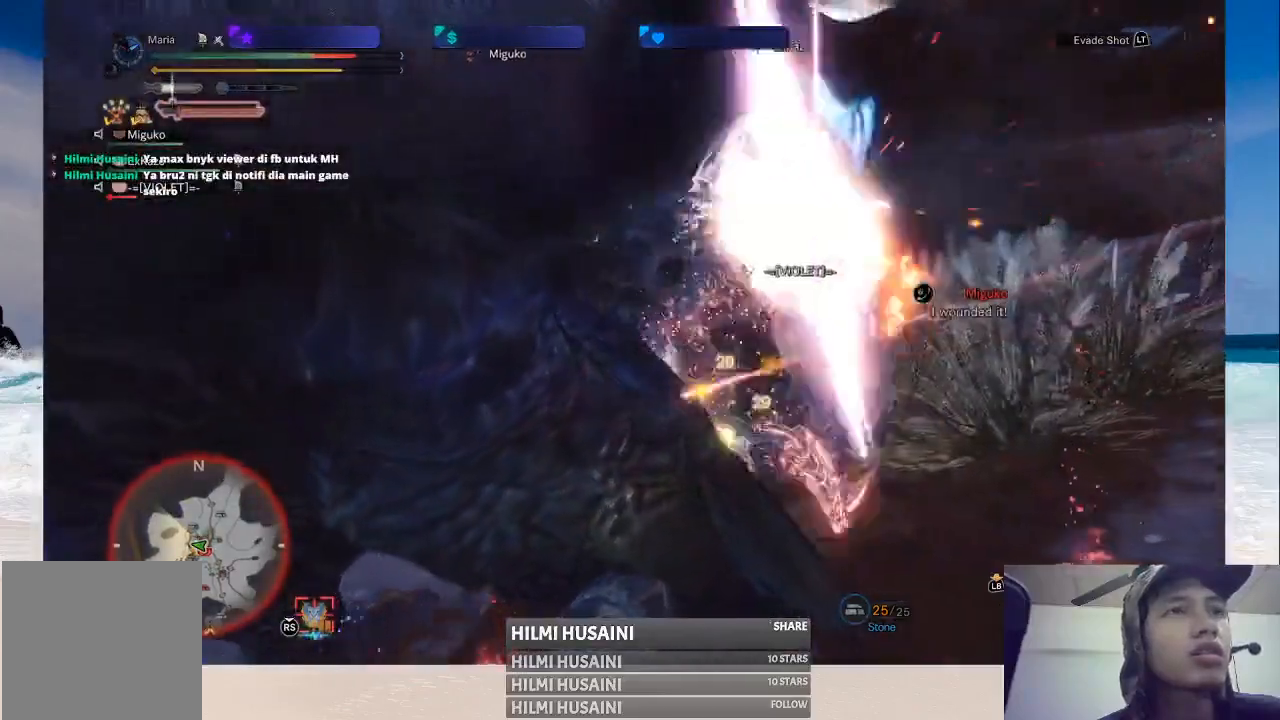
{"buttons": [], "left_stick": "center", "right_stick": "center", "events": [[67, "B", "up"], [67, "Y", "up"], [117, "left_stick", "up-left"], [167, "B", "down"], [167, "Y", "down"], [250, "Y", "up"], [267, "B", "up"], [367, "Y", "down"], [383, "B", "down"], [400, "left_stick", "center"], [483, "B", "up"], [483, "Y", "up"]]}
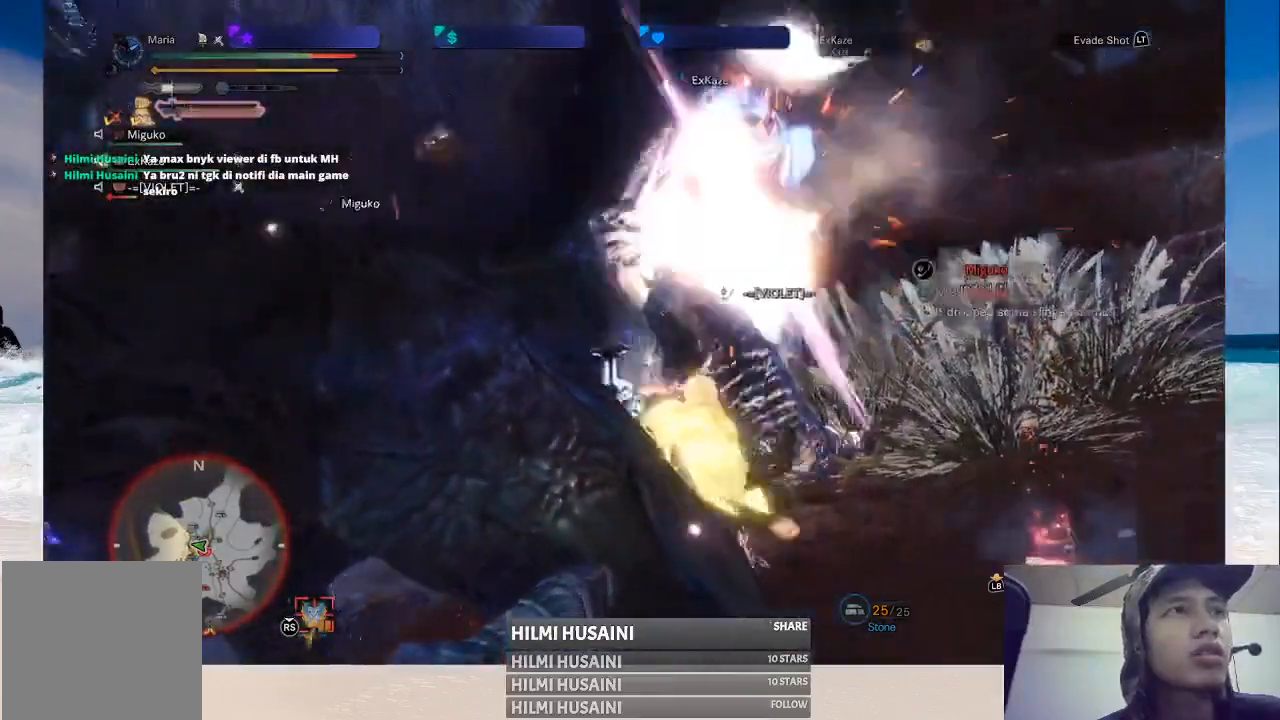
{"buttons": ["B"], "left_stick": "center", "right_stick": "center", "events": [[67, "B", "down"], [67, "Y", "down"], [183, "left_stick", "up"], [200, "Y", "up"], [450, "B", "up"], [467, "left_stick", "center"], [500, "B", "down"]]}
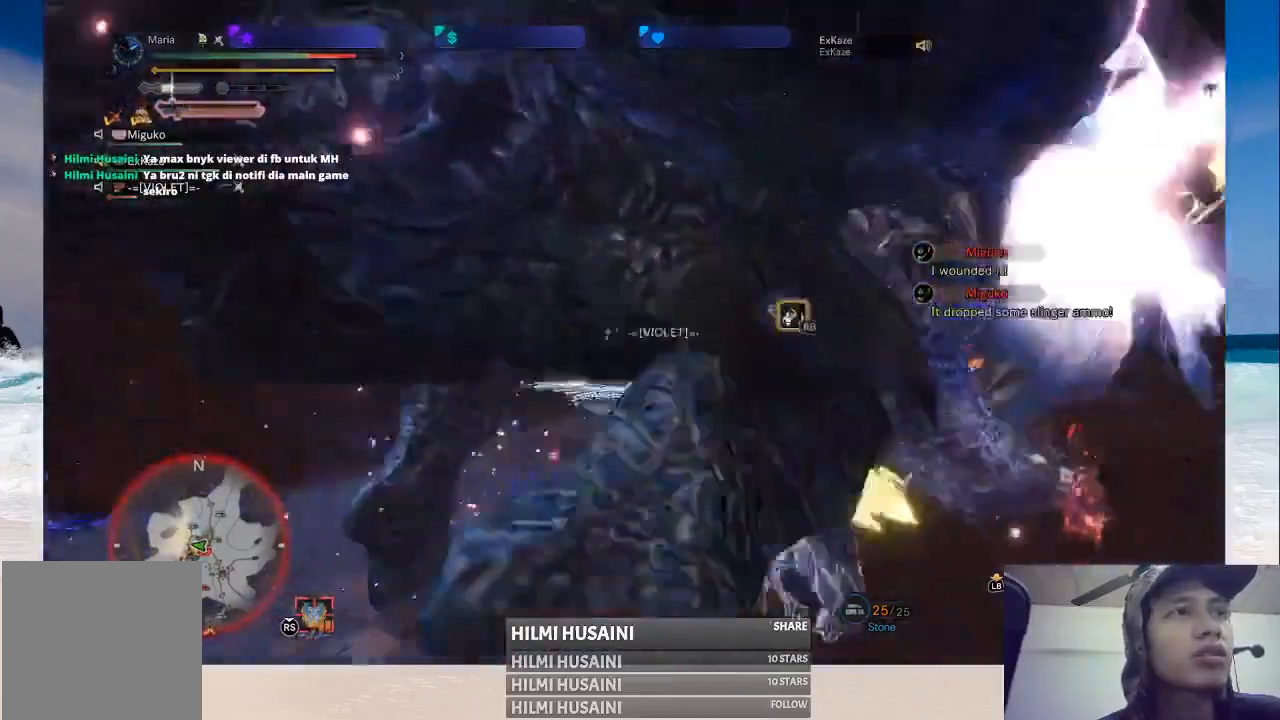
{"buttons": [], "left_stick": "center", "right_stick": "center", "events": [[100, "B", "up"], [200, "B", "down"], [283, "B", "up"], [350, "B", "down"], [400, "B", "up"]]}
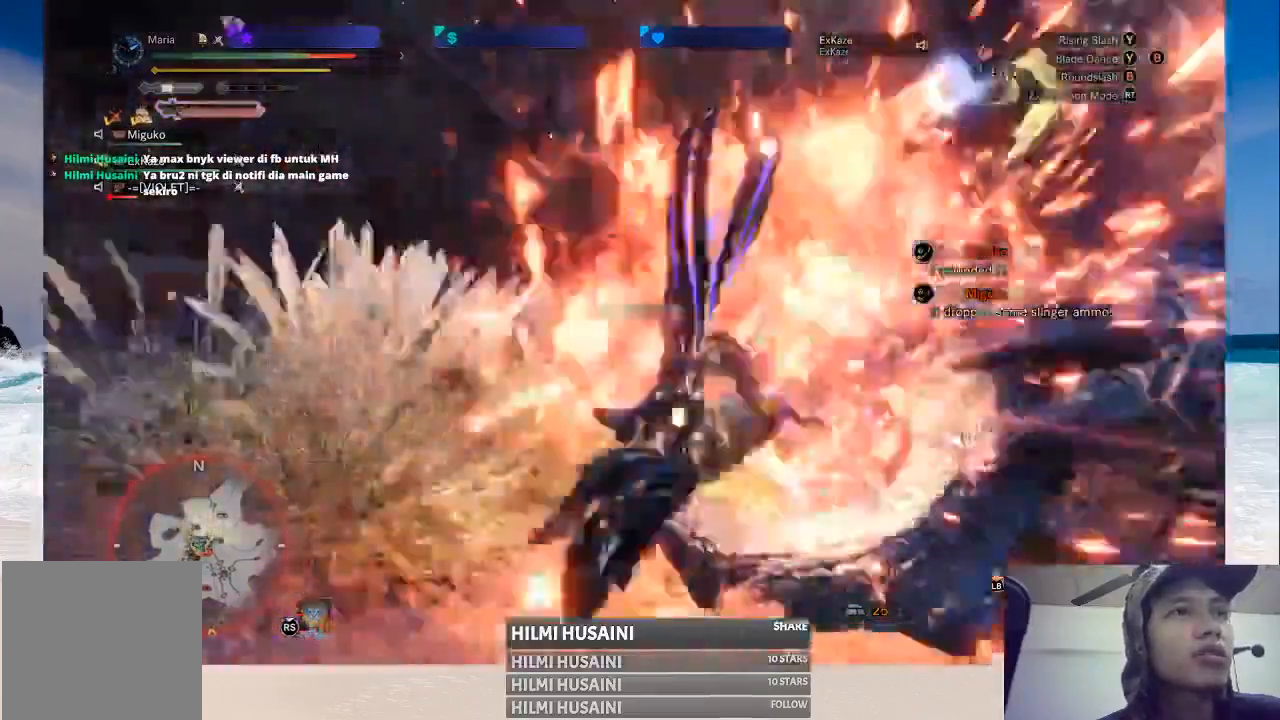
{"buttons": [], "left_stick": "up-right", "right_stick": "center", "events": [[67, "left_stick", "up-right"]]}
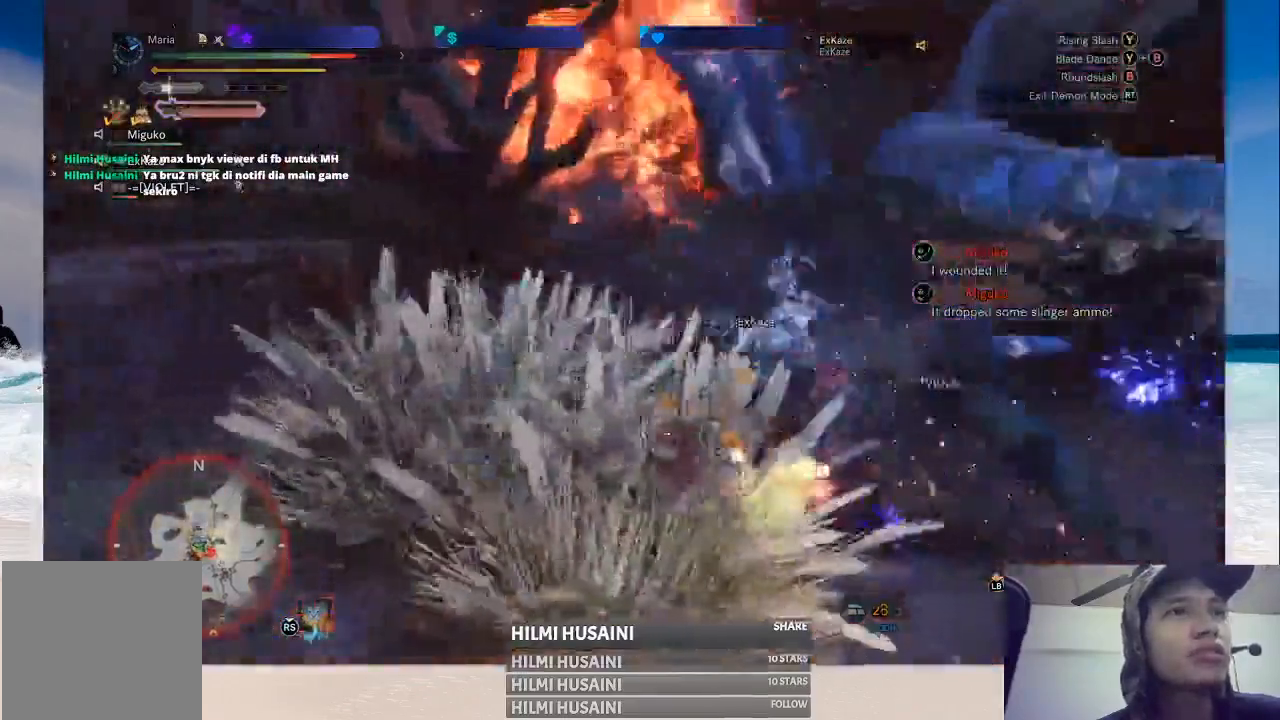
{"buttons": [], "left_stick": "up", "right_stick": "center", "events": [[167, "Y", "down"], [233, "Y", "up"], [350, "Y", "down"], [400, "Y", "up"], [450, "left_stick", "up"]]}
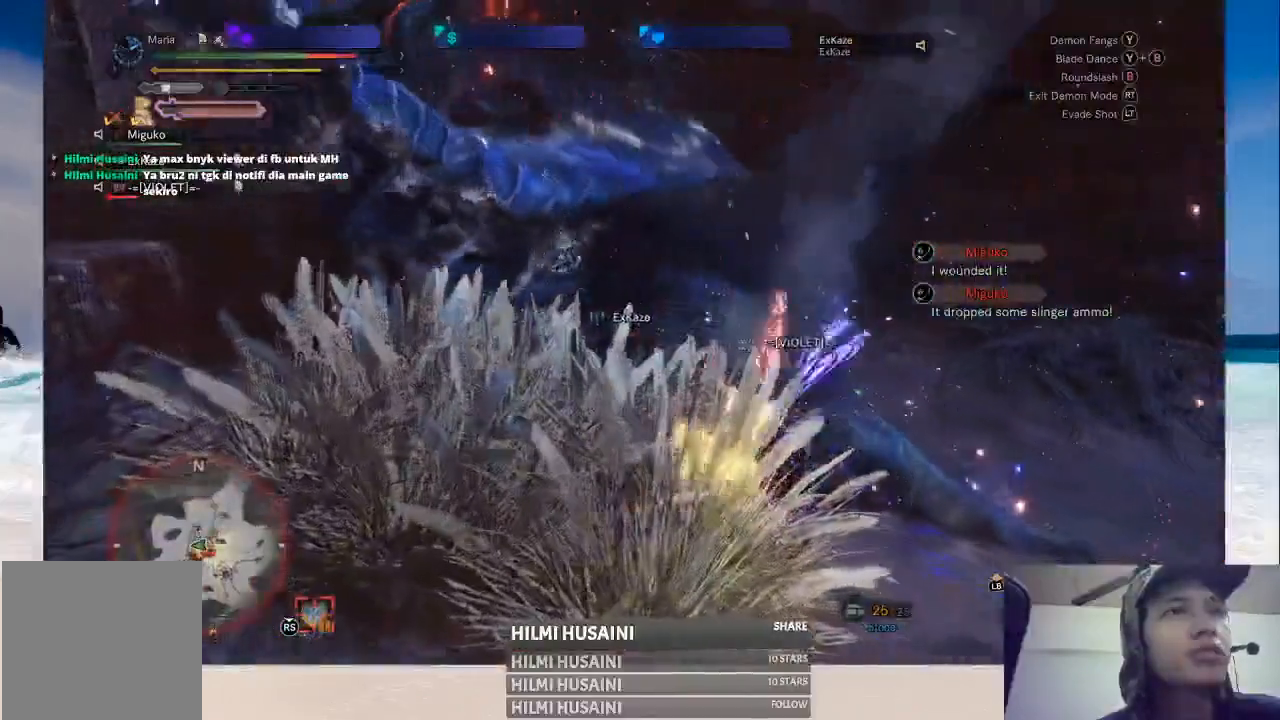
{"buttons": [], "left_stick": "up", "right_stick": "center"}
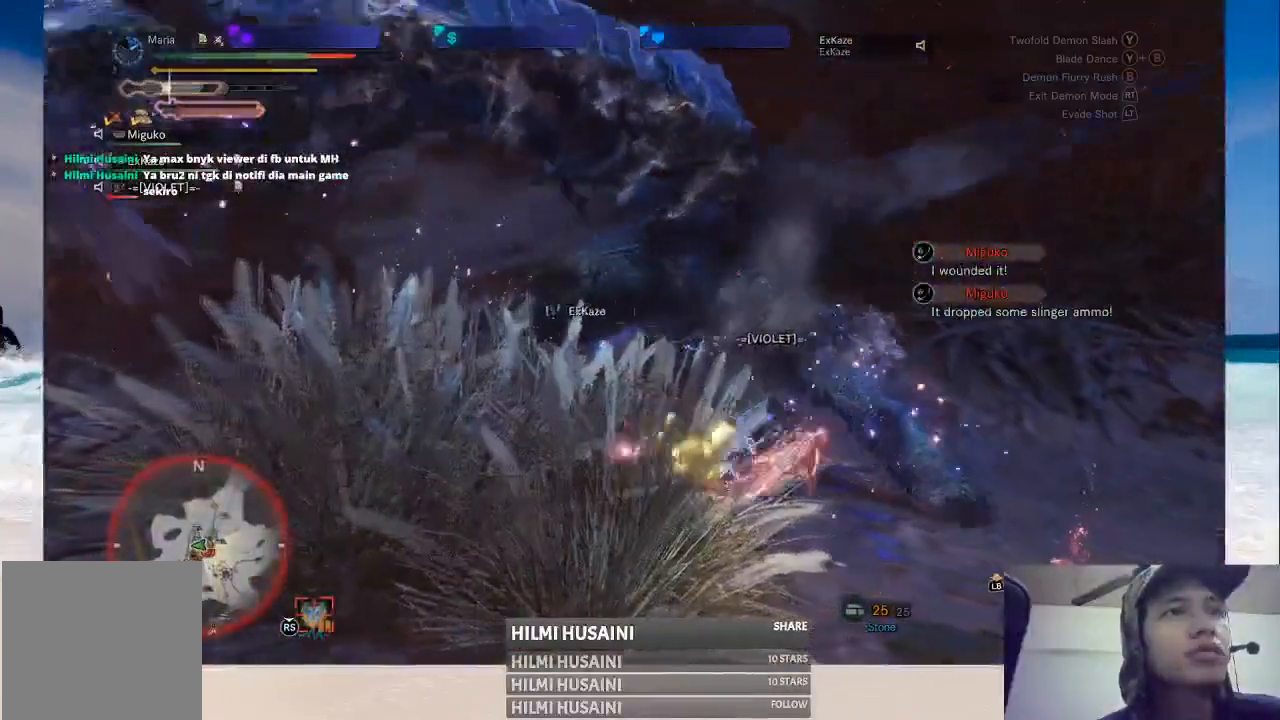
{"buttons": [], "left_stick": "up", "right_stick": "center"}
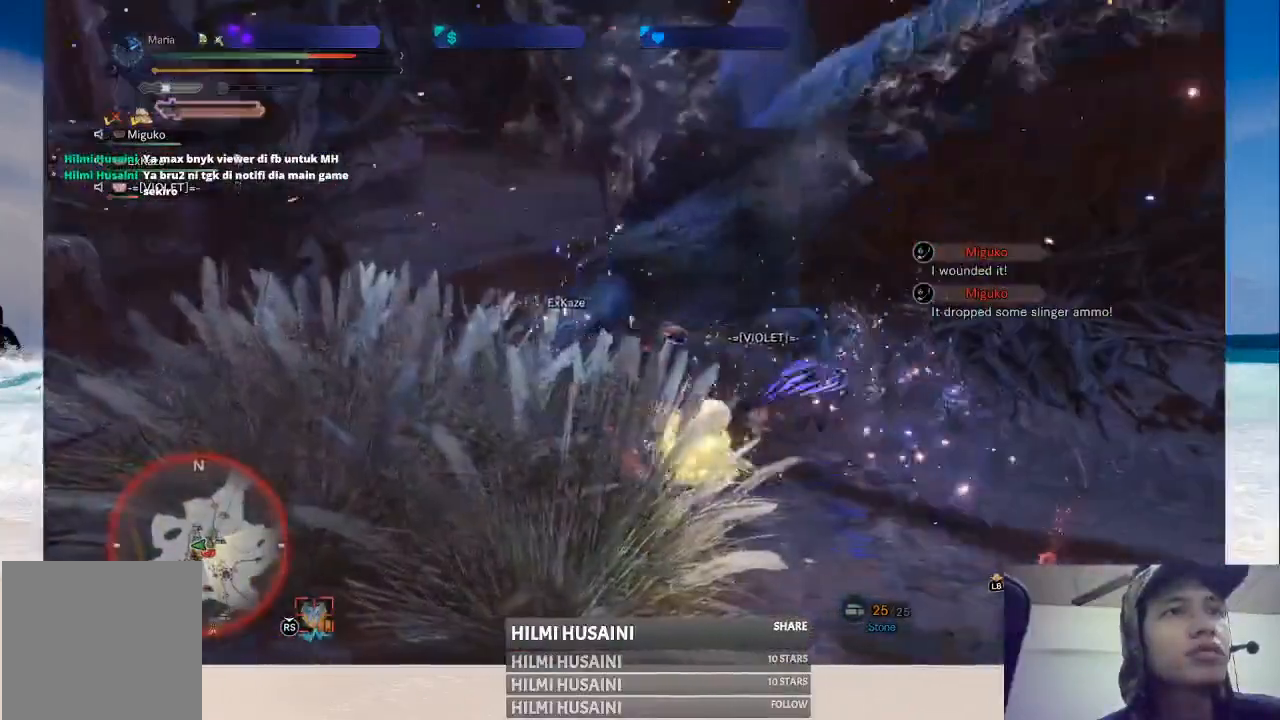
{"buttons": [], "left_stick": "up", "right_stick": "center", "events": []}
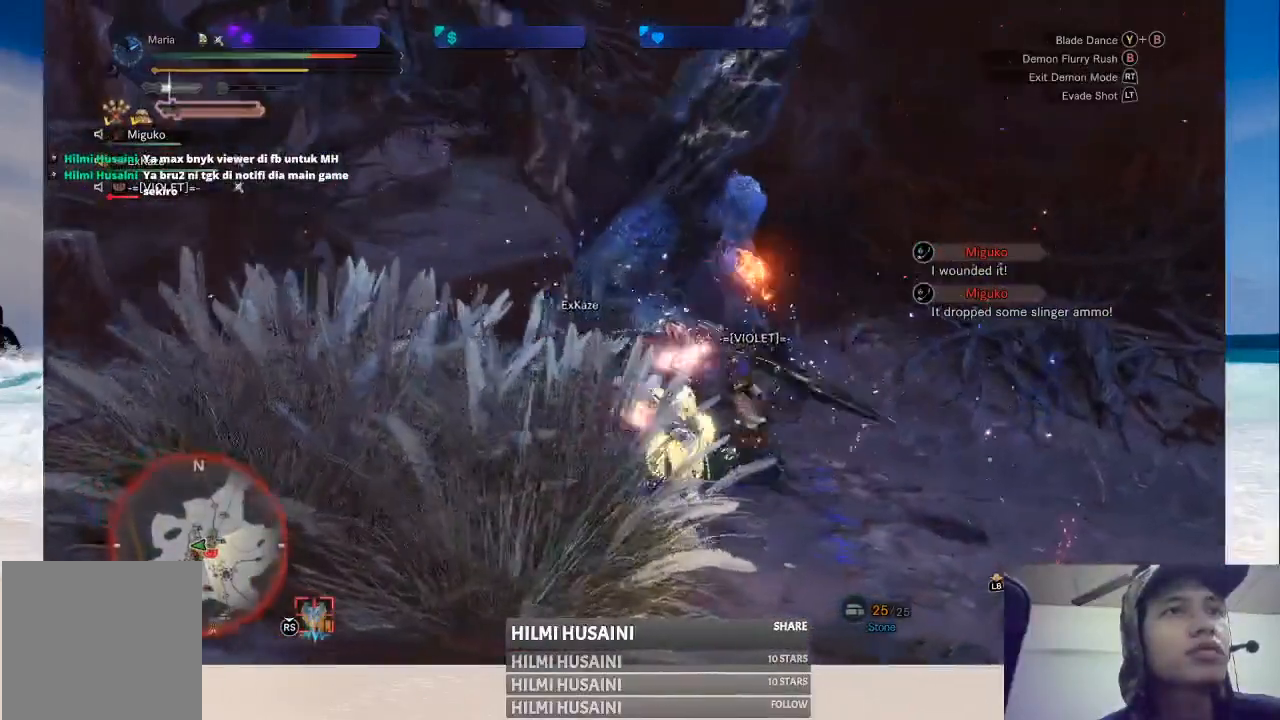
{"buttons": [], "left_stick": "up", "right_stick": "center", "events": []}
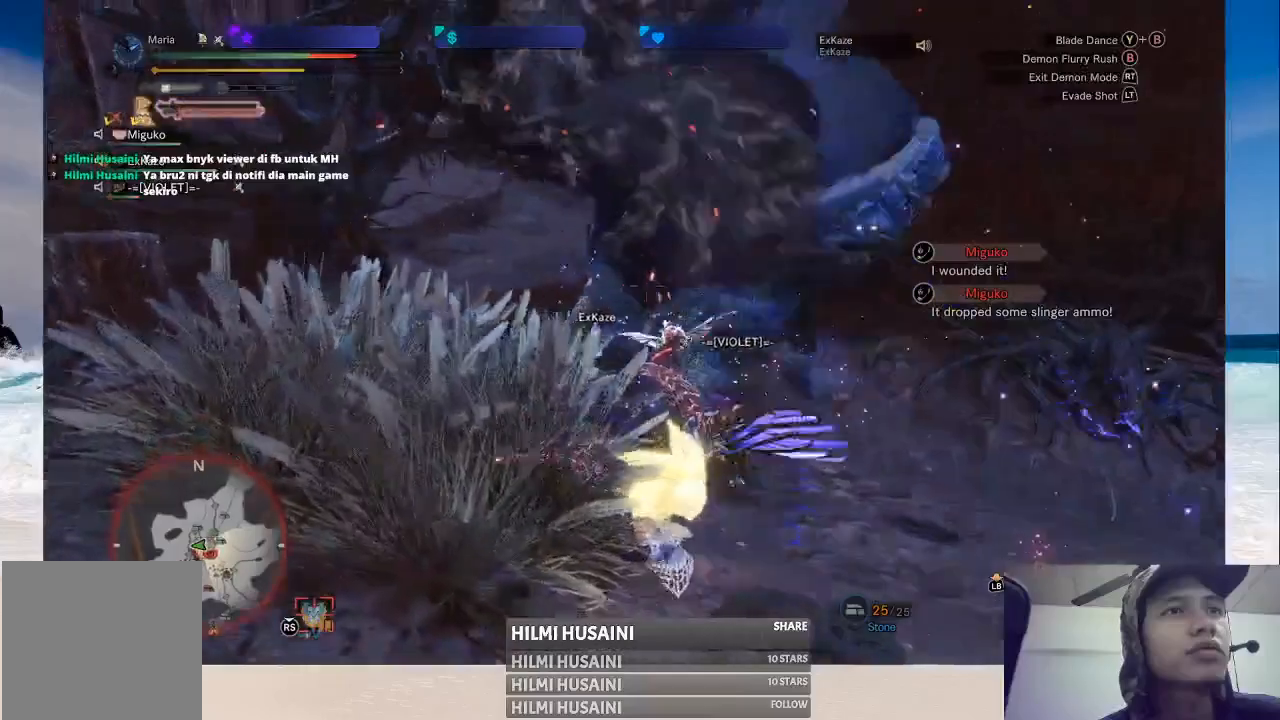
{"buttons": ["A"], "left_stick": "up", "right_stick": "center", "events": [[300, "A", "down"], [400, "A", "up"], [500, "A", "down"]]}
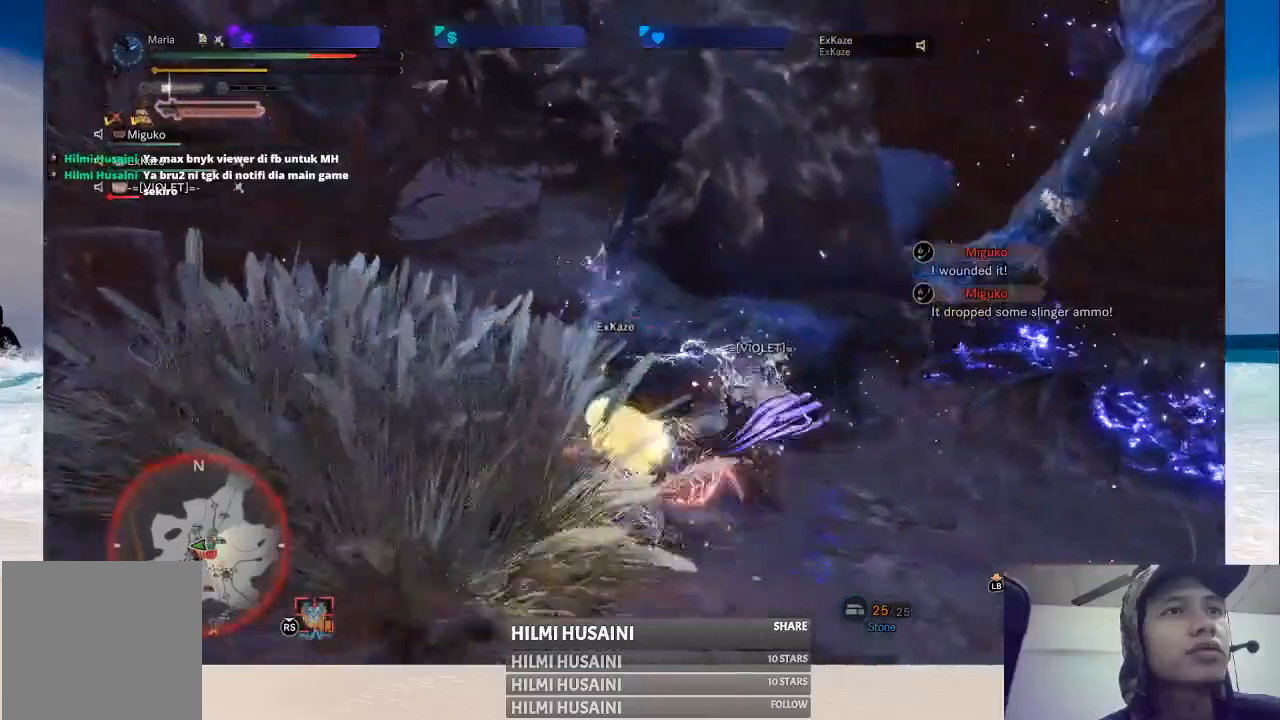
{"buttons": [], "left_stick": "up-right", "right_stick": "center", "events": [[33, "A", "up"], [117, "A", "down"], [200, "A", "up"], [300, "left_stick", "up-right"]]}
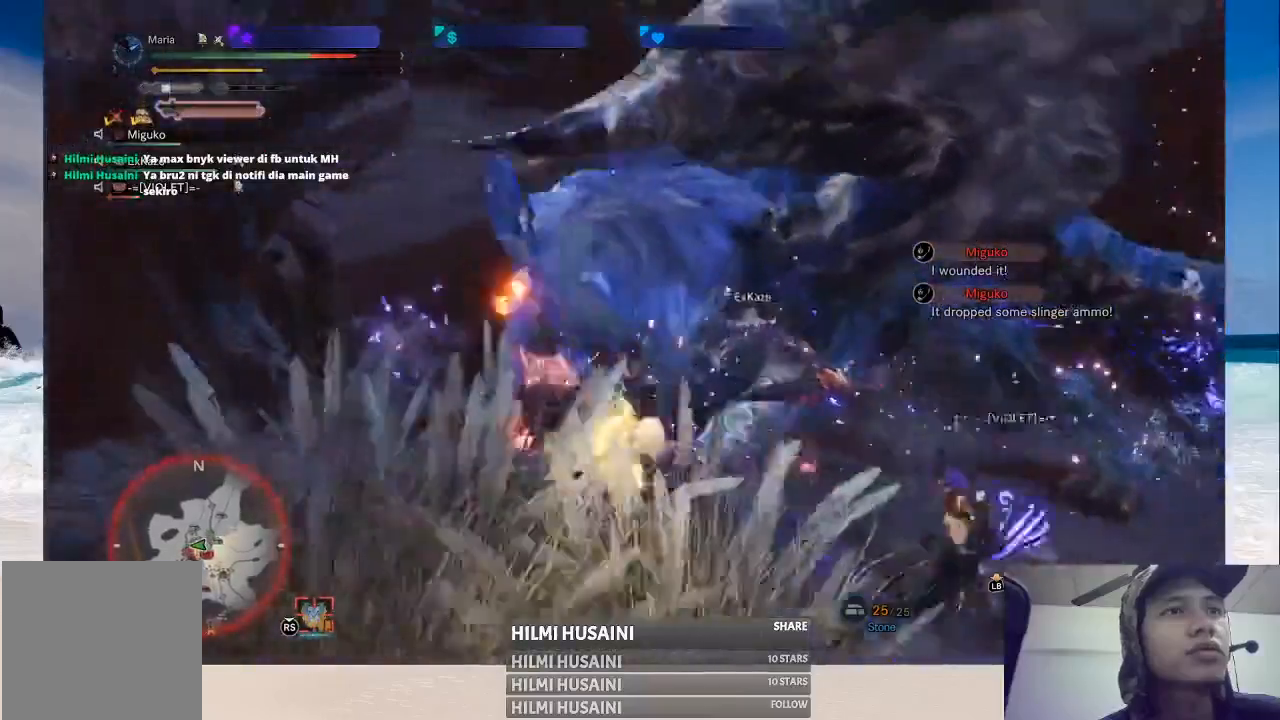
{"buttons": ["B"], "left_stick": "up-right", "right_stick": "center", "events": [[33, "Y", "down"], [150, "Y", "up"], [267, "B", "down"], [333, "B", "up"], [417, "B", "down"]]}
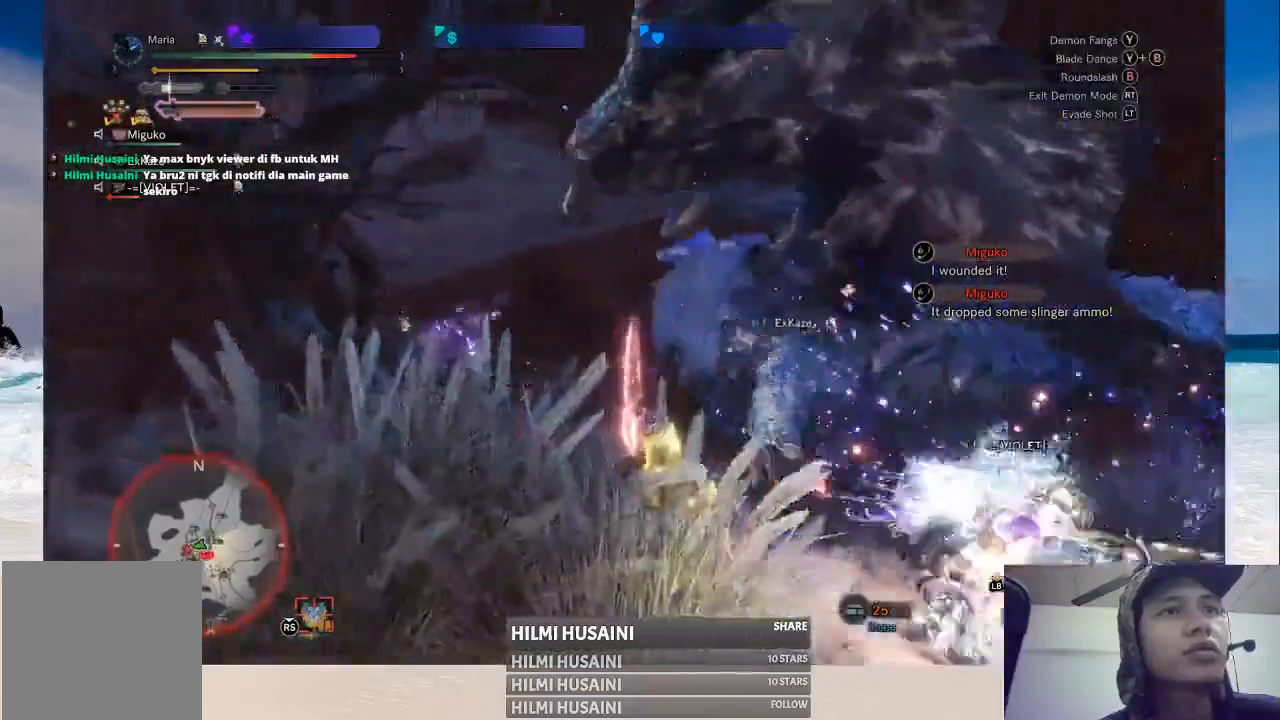
{"buttons": [], "left_stick": "up", "right_stick": "center", "events": [[83, "B", "up"], [150, "B", "down"], [200, "B", "up"], [333, "left_stick", "up"], [350, "Y", "down"], [483, "Y", "up"]]}
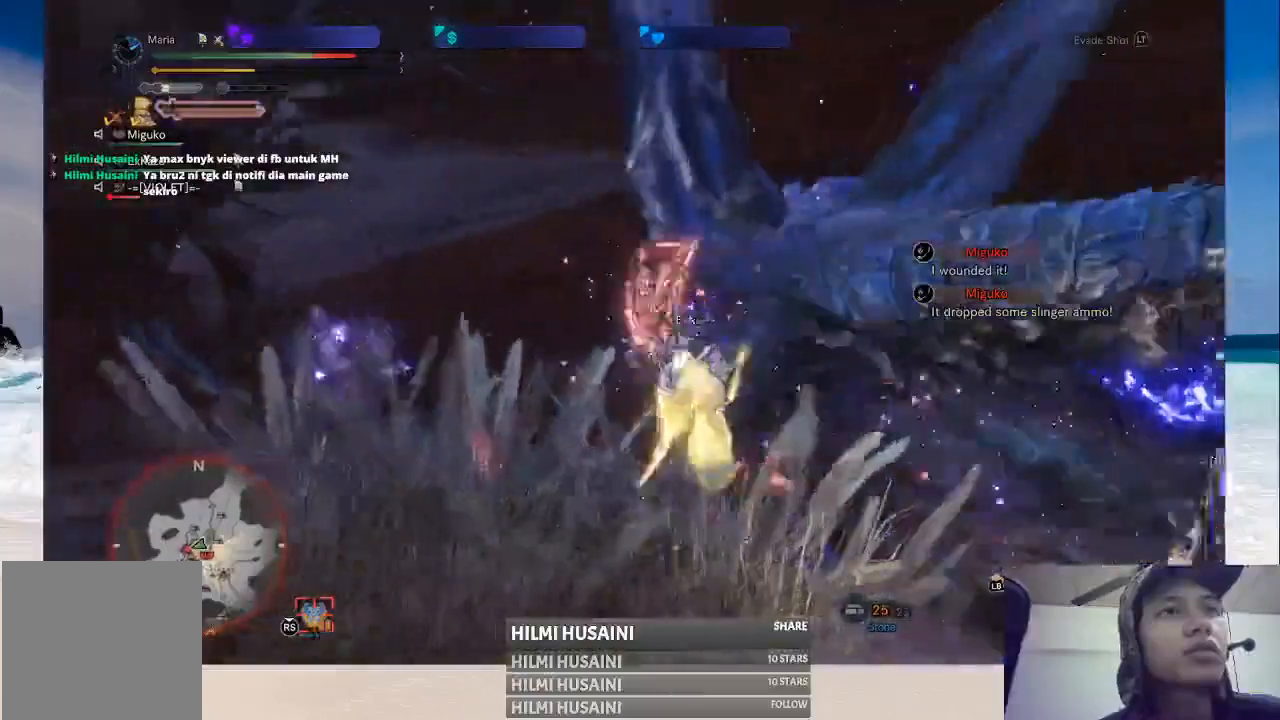
{"buttons": [], "left_stick": "up", "right_stick": "center", "events": []}
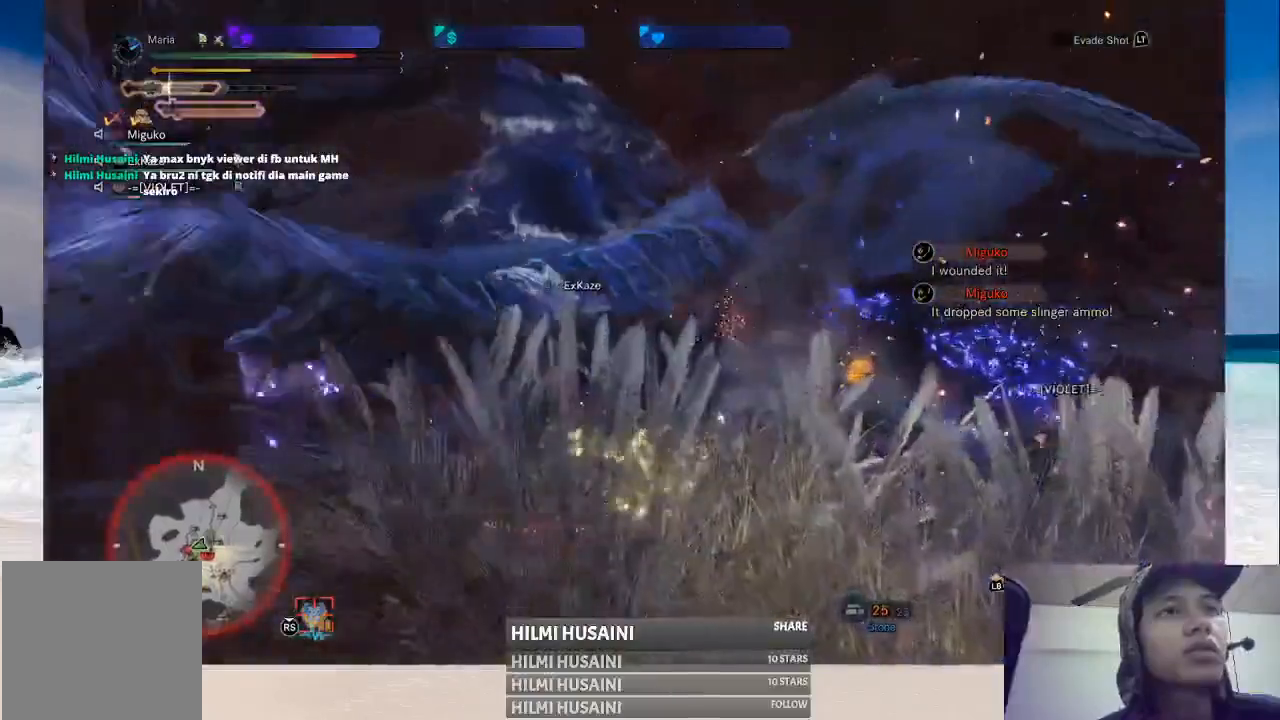
{"buttons": ["A"], "left_stick": "up", "right_stick": "center", "events": [[417, "A", "down"]]}
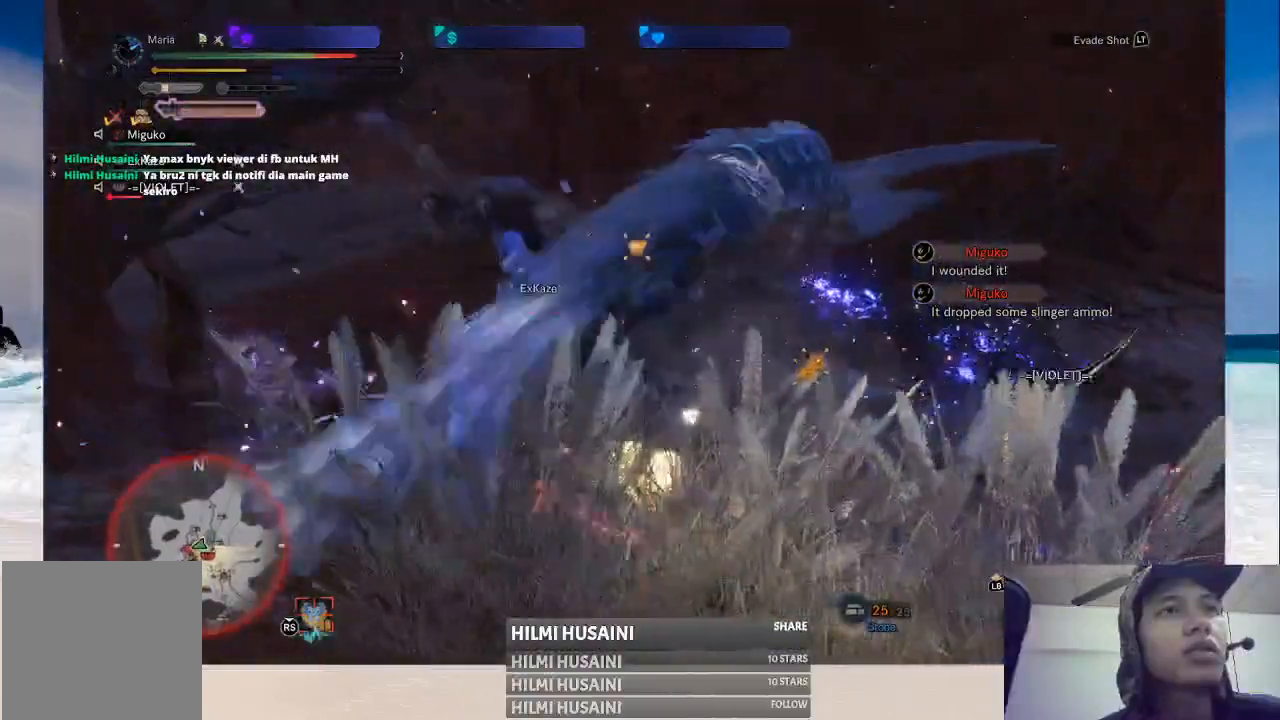
{"buttons": ["A"], "left_stick": "up", "right_stick": "center", "events": [[33, "A", "up"], [283, "A", "down"], [417, "A", "up"], [500, "A", "down"]]}
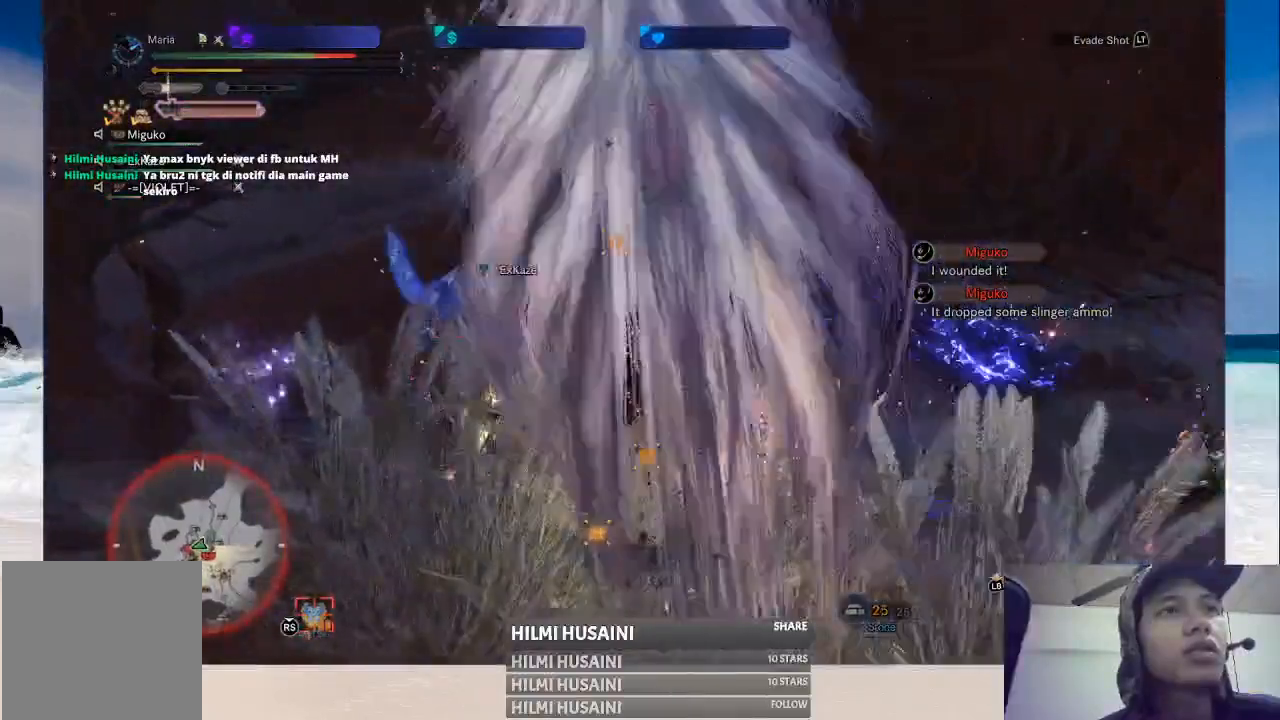
{"buttons": [], "left_stick": "up", "right_stick": "center", "events": [[300, "A", "up"], [383, "A", "down"], [467, "A", "up"]]}
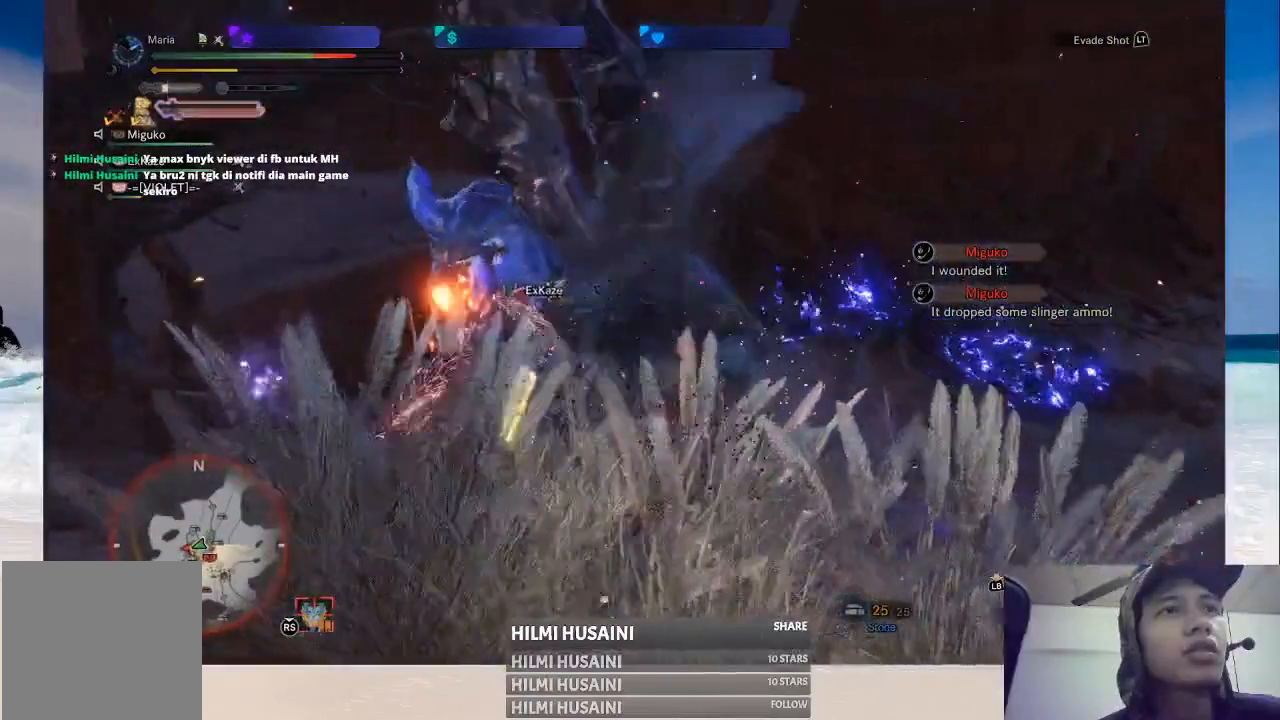
{"buttons": [], "left_stick": "up", "right_stick": "center", "events": [[50, "A", "down"], [133, "A", "up"], [217, "A", "down"], [333, "A", "up"]]}
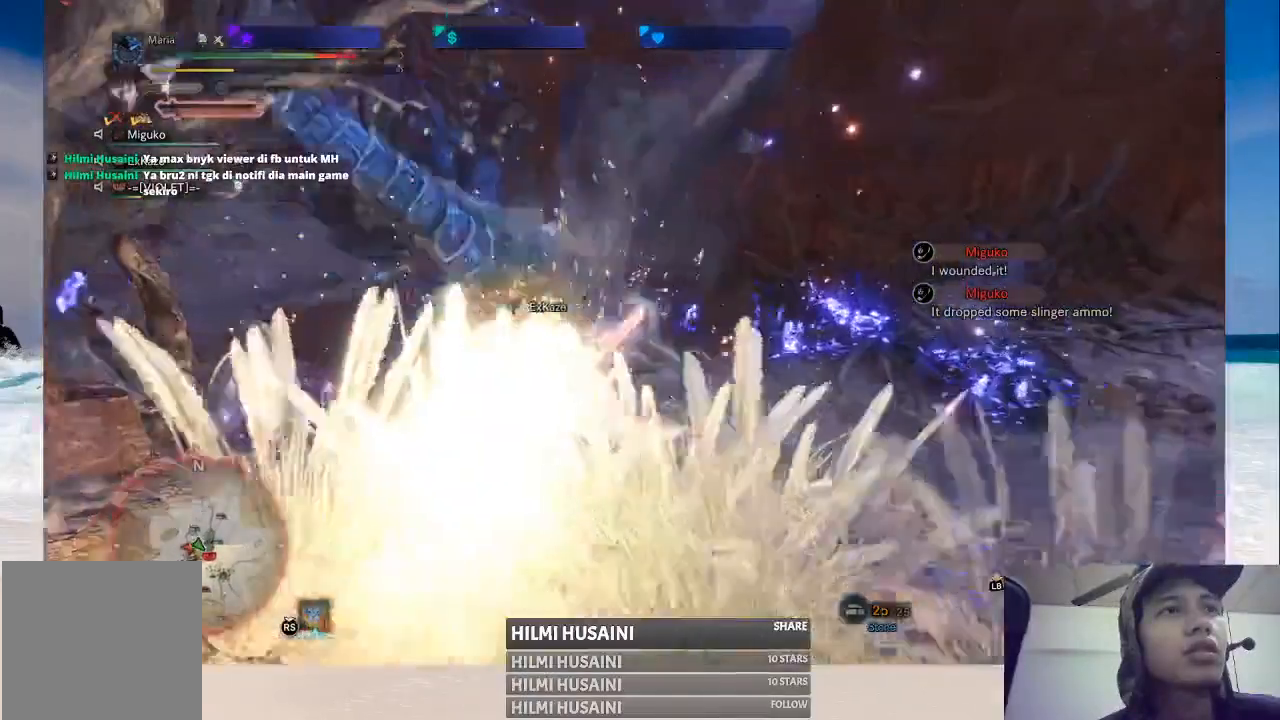
{"buttons": [], "left_stick": "up", "right_stick": "center", "events": [[50, "A", "down"], [133, "A", "up"], [200, "A", "down"], [300, "A", "up"], [450, "A", "down"], [500, "A", "up"]]}
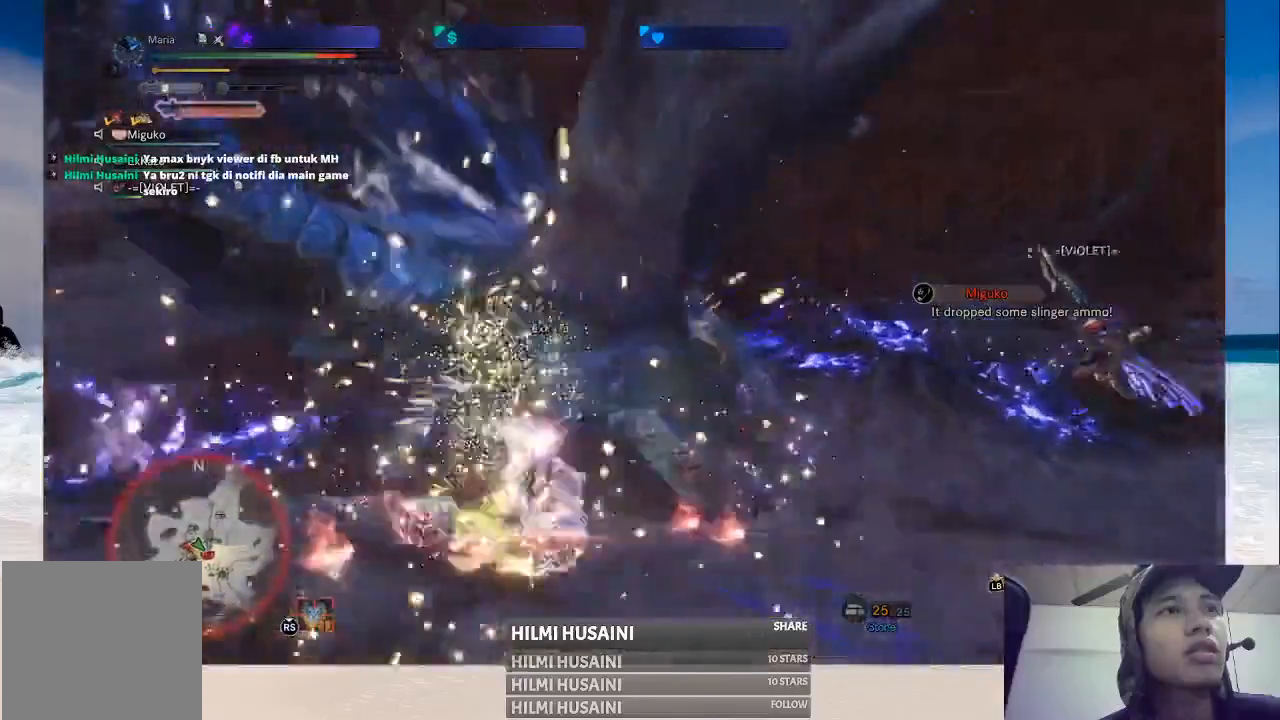
{"buttons": [], "left_stick": "up", "right_stick": "center", "events": []}
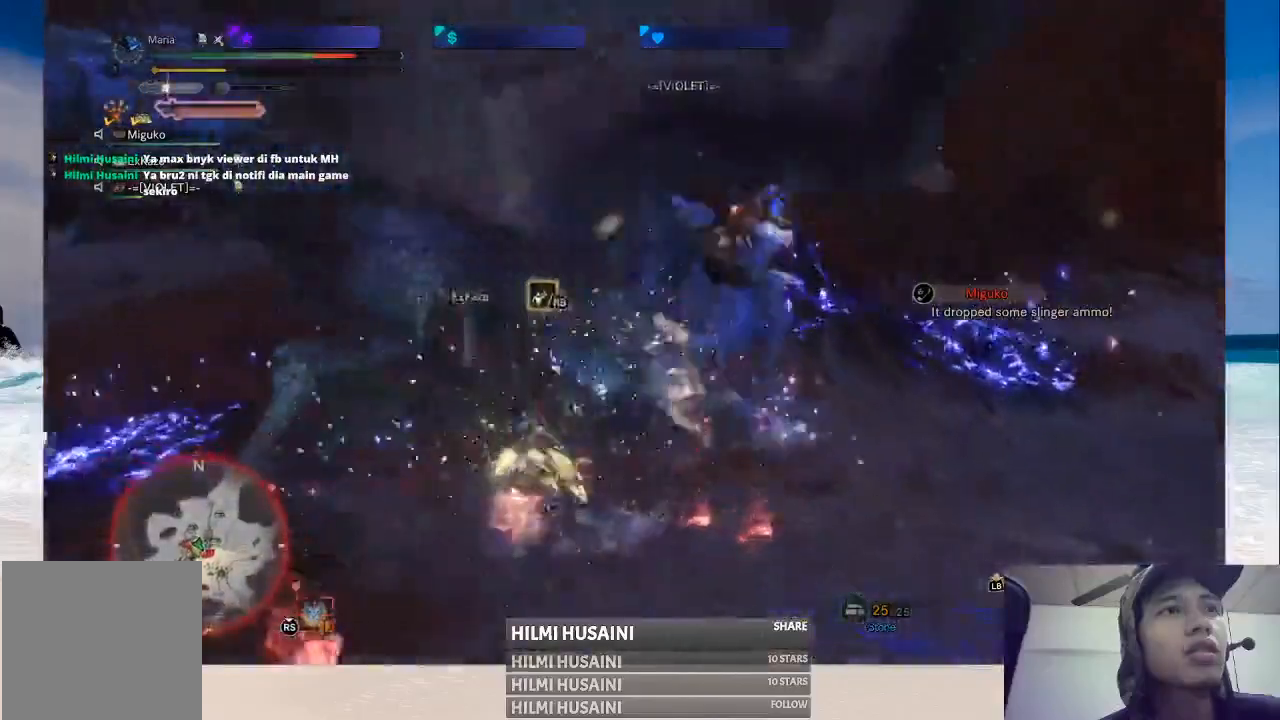
{"buttons": ["B"], "left_stick": "up-left", "right_stick": "center"}
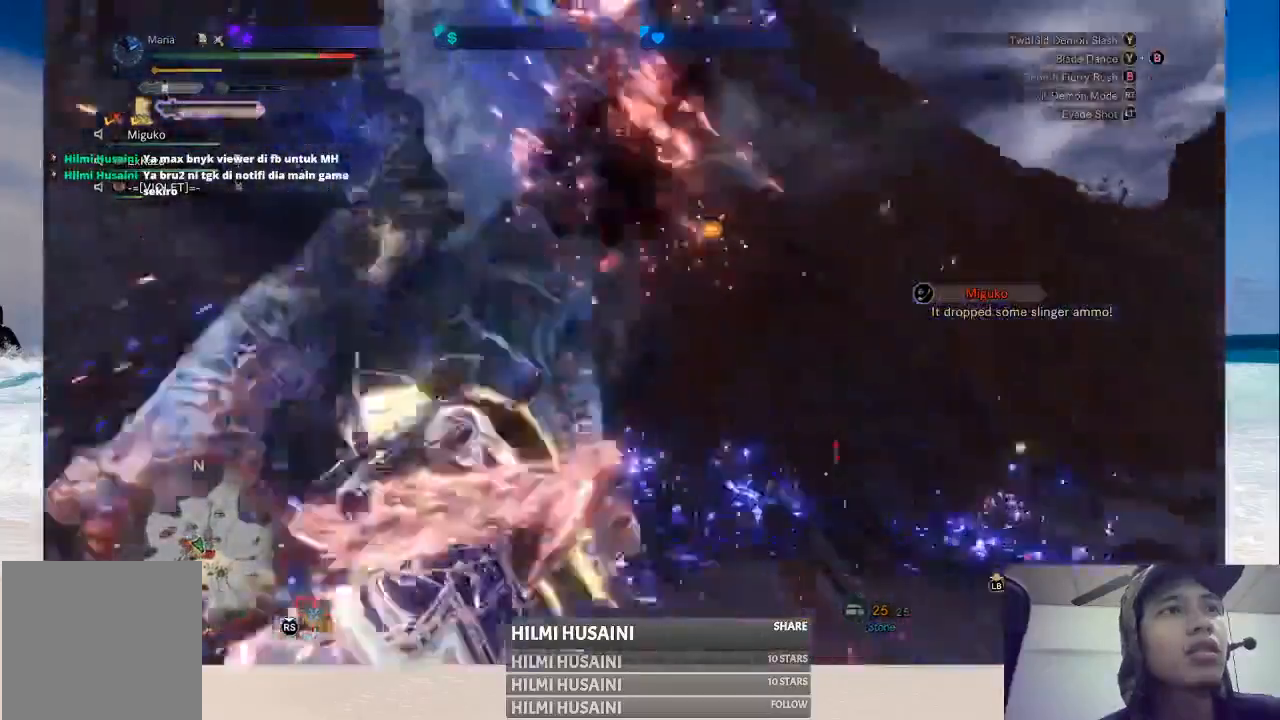
{"buttons": [], "left_stick": "up-left", "right_stick": "center"}
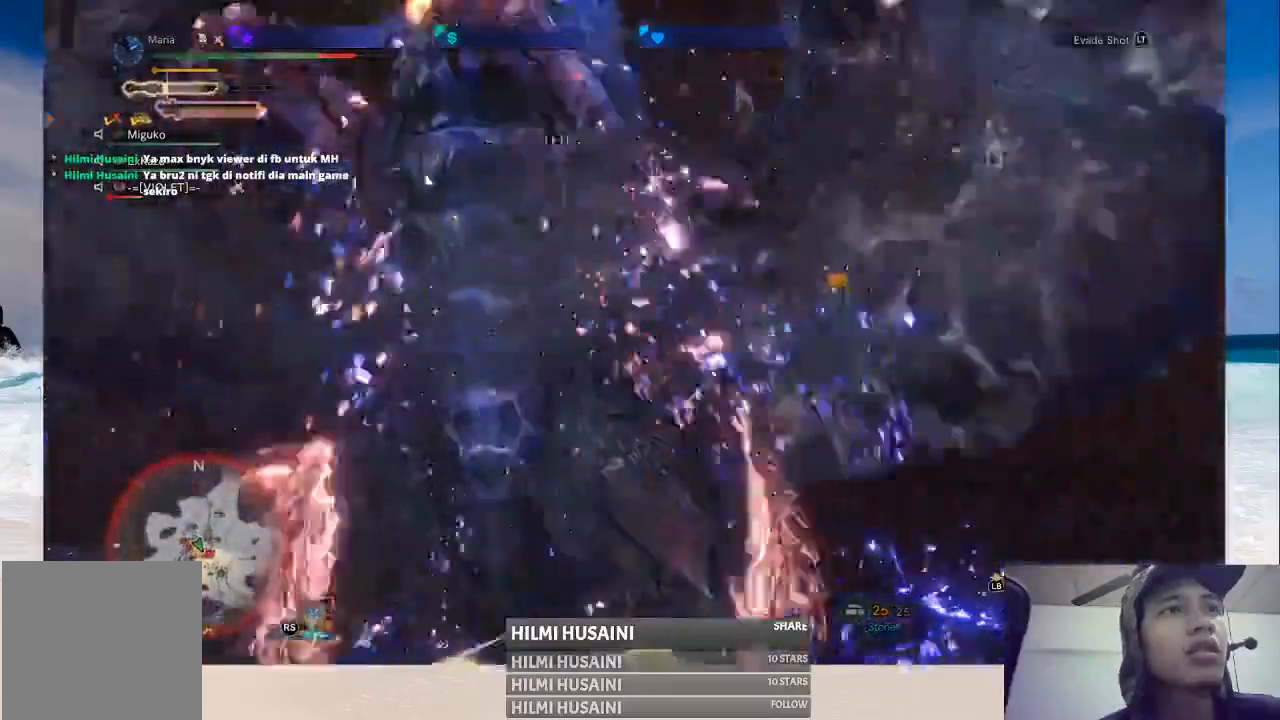
{"buttons": [], "left_stick": "up-left", "right_stick": "center", "events": [[50, "B", "down"], [183, "B", "up"]]}
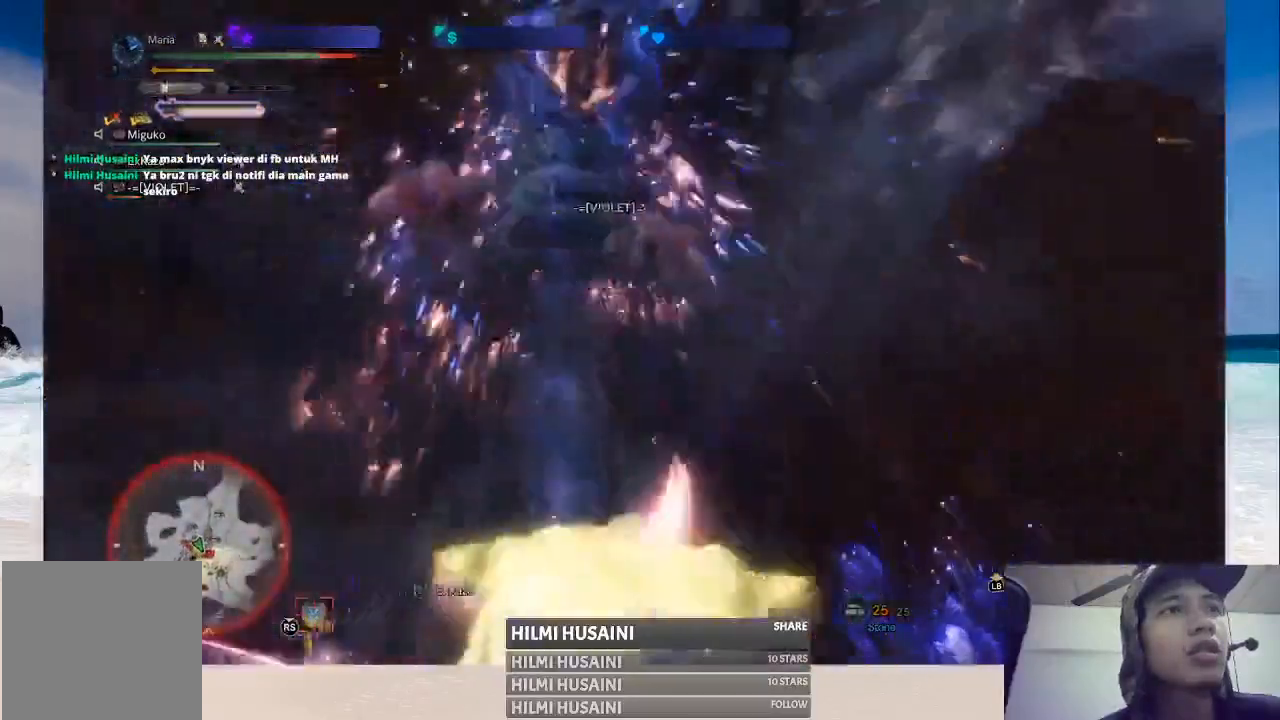
{"buttons": ["Y"], "left_stick": "center", "right_stick": "center", "events": [[100, "left_stick", "center"], [167, "Y", "down"], [317, "Y", "up"], [400, "Y", "down"]]}
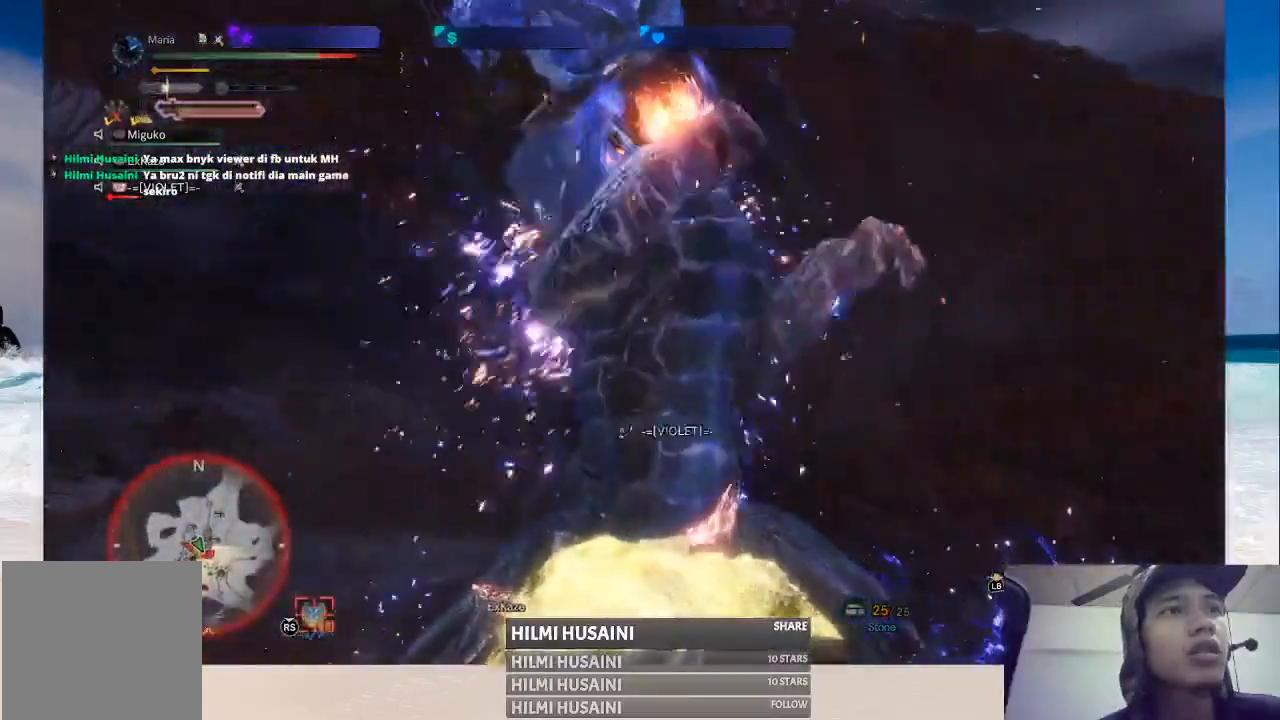
{"buttons": [], "left_stick": "up-left", "right_stick": "center", "events": [[17, "Y", "up"], [33, "left_stick", "up"], [100, "left_stick", "up-left"]]}